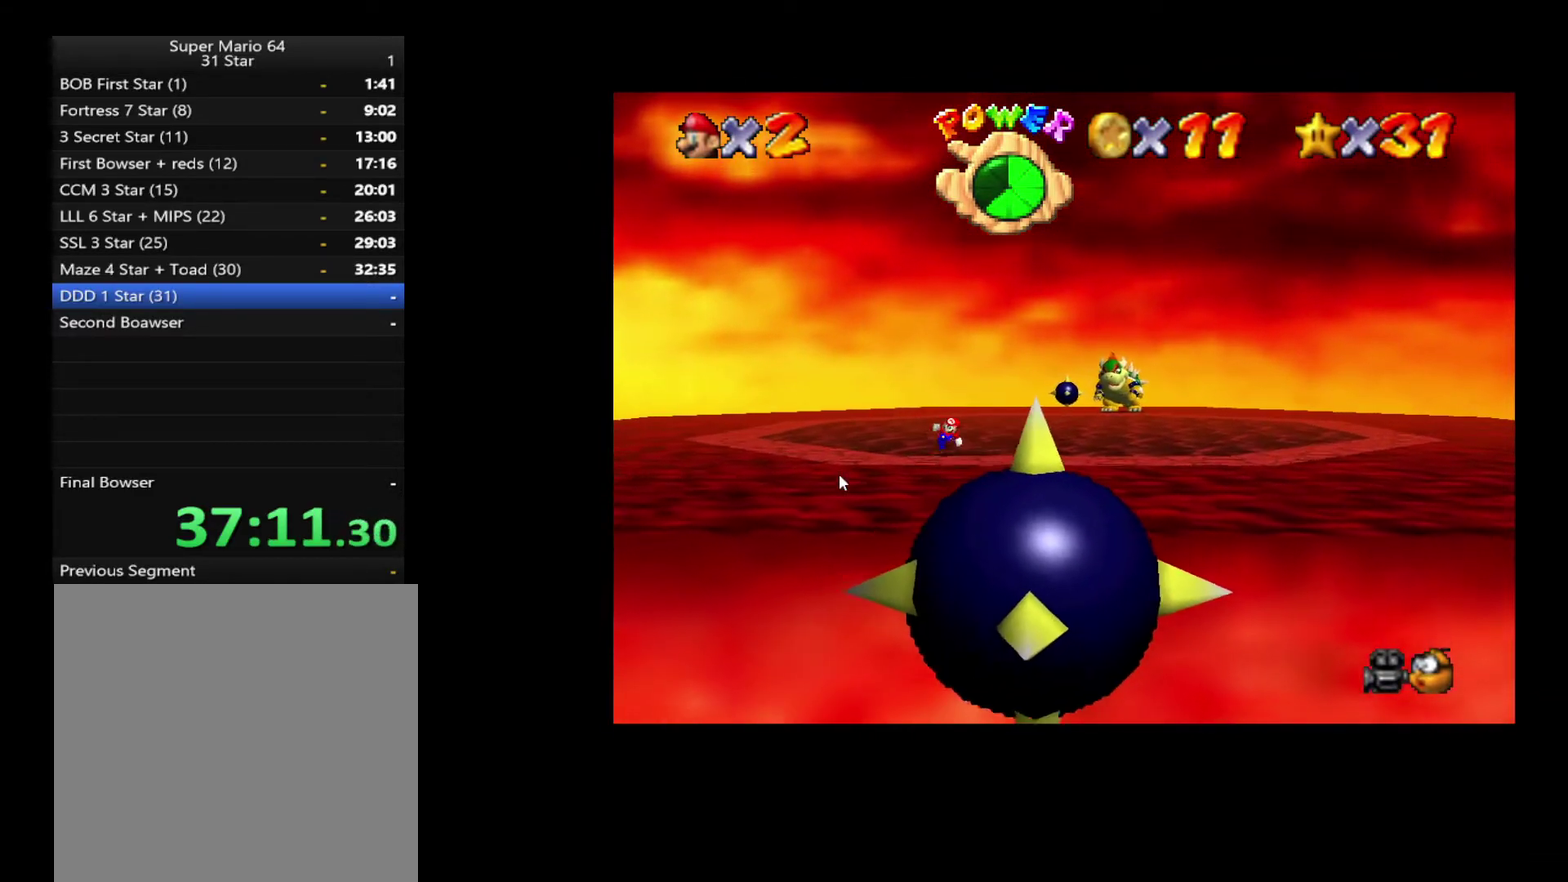
Gameplay with a controller (Xbox layout); each line is a JSON object with the inputs held at the frame after it. "events" lists button and stick changes between this image and that frame as [ms after this image, input, new state], when the widget could be followed in between. Not read: A L3 R3.
{"buttons": [], "left_stick": "down", "right_stick": "center", "events": [[17, "left_stick", "down-right"], [67, "left_stick", "up-left"], [167, "left_stick", "down-right"], [250, "left_stick", "down"]]}
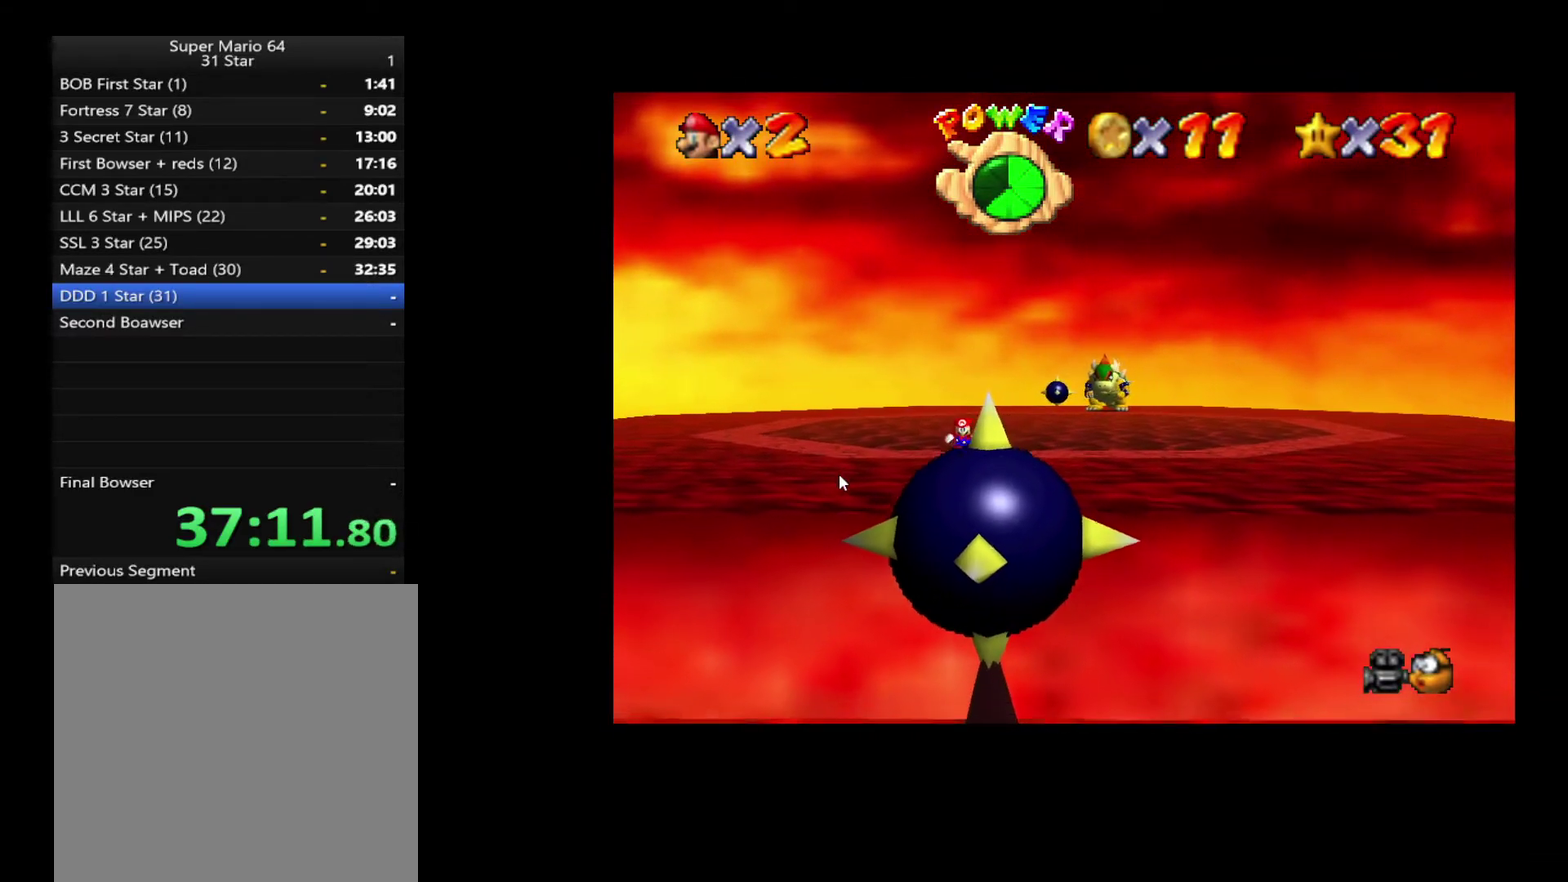
{"buttons": [], "left_stick": "center", "right_stick": "center", "events": [[267, "left_stick", "down-right"], [317, "left_stick", "right"], [367, "left_stick", "center"]]}
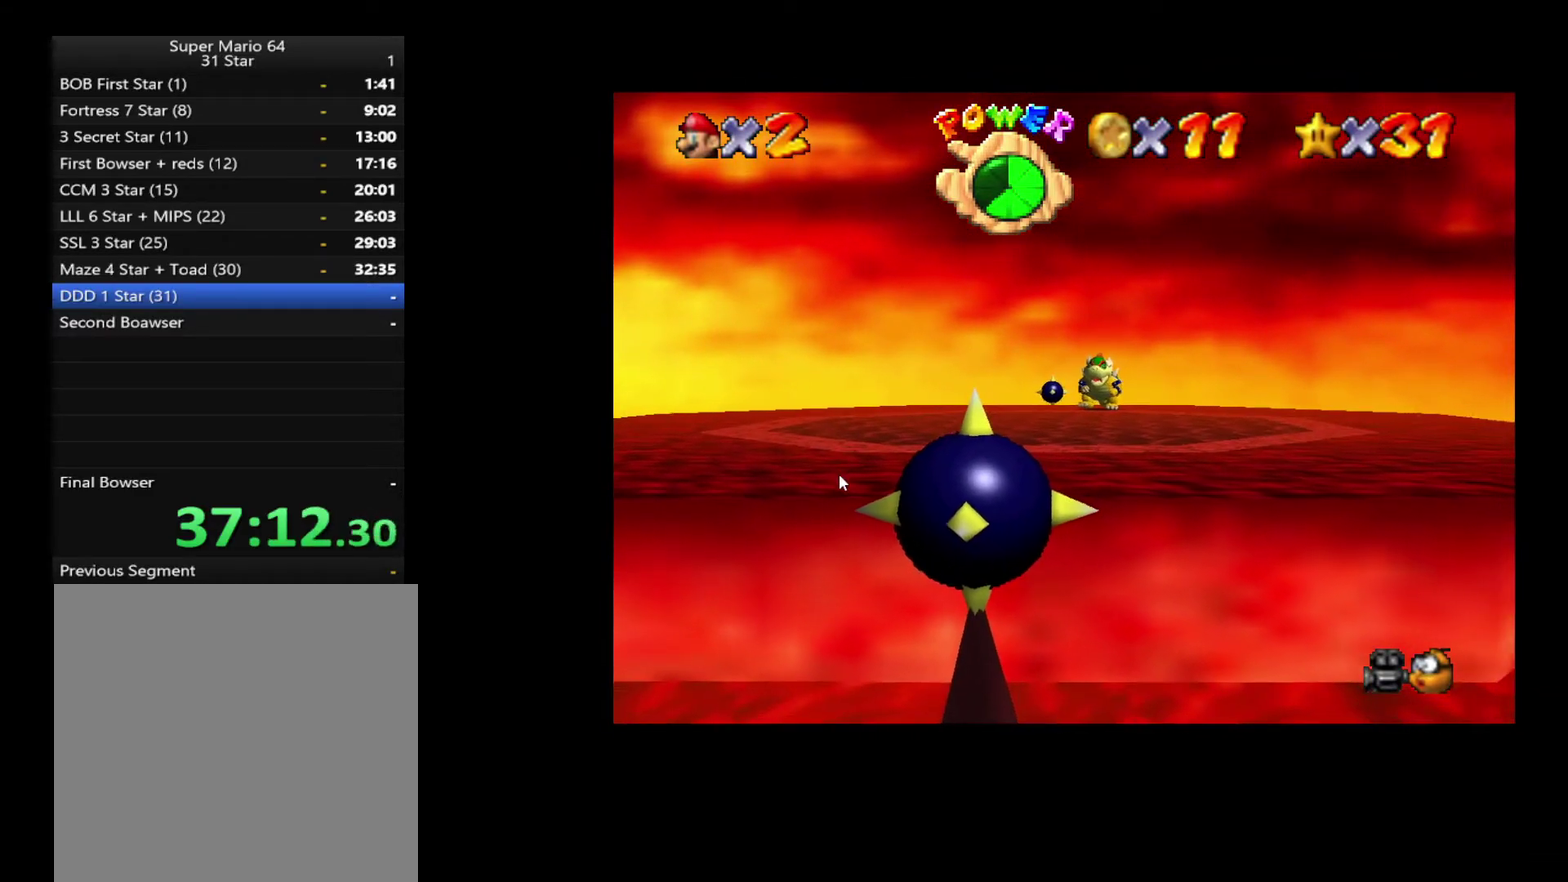
{"buttons": [], "left_stick": "center", "right_stick": "center", "events": [[100, "left_stick", "down"], [383, "left_stick", "center"]]}
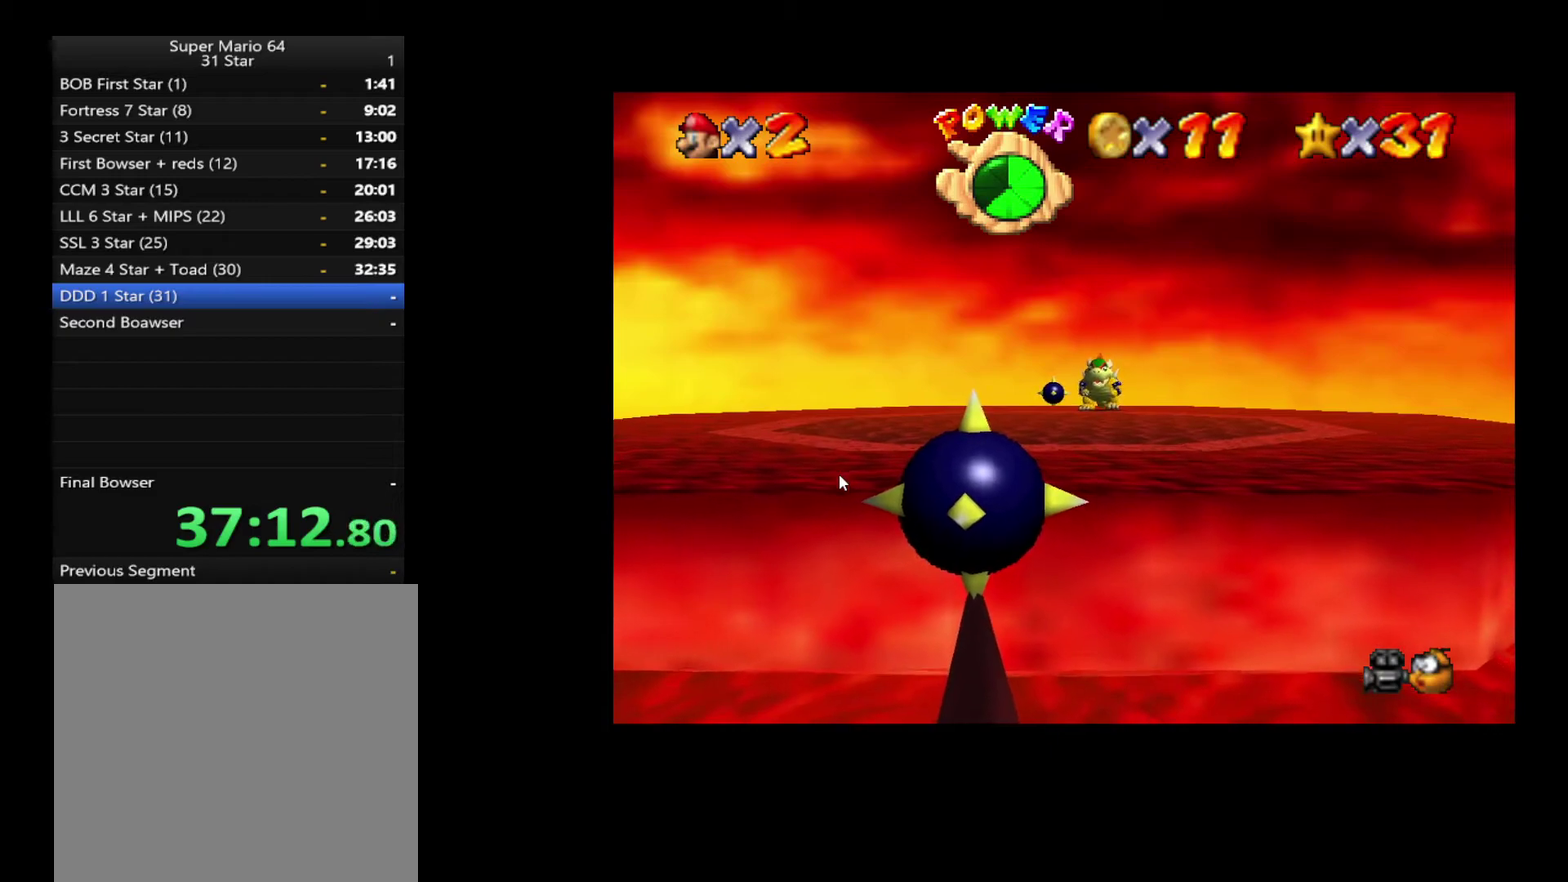
{"buttons": [], "left_stick": "center", "right_stick": "center", "events": [[17, "right_stick", "right"], [183, "right_stick", "center"]]}
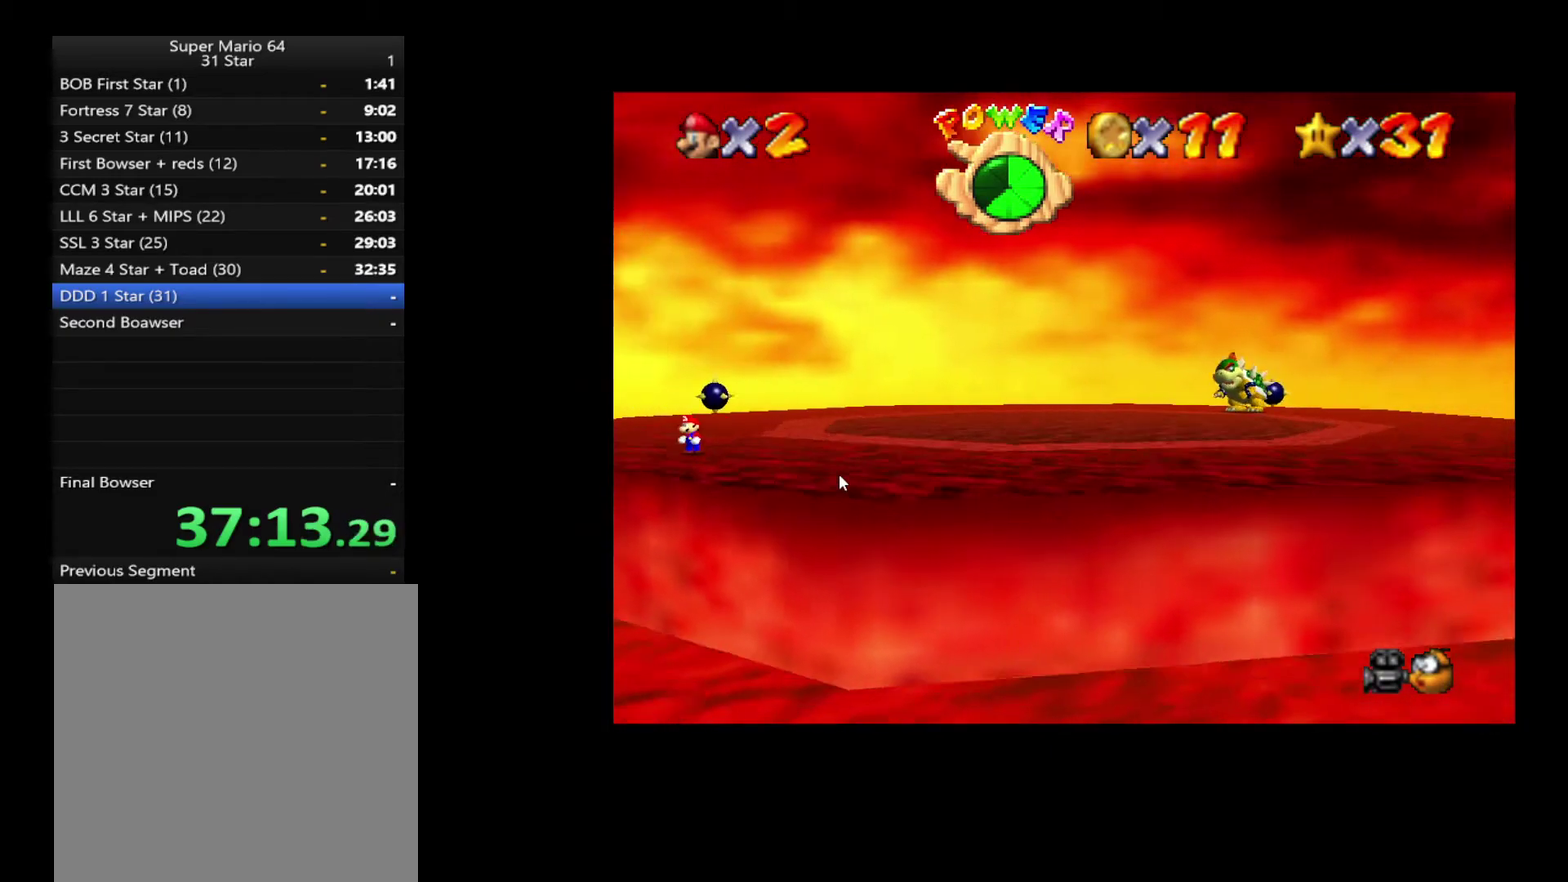
{"buttons": [], "left_stick": "center", "right_stick": "center", "events": [[117, "left_stick", "down-left"], [267, "left_stick", "center"]]}
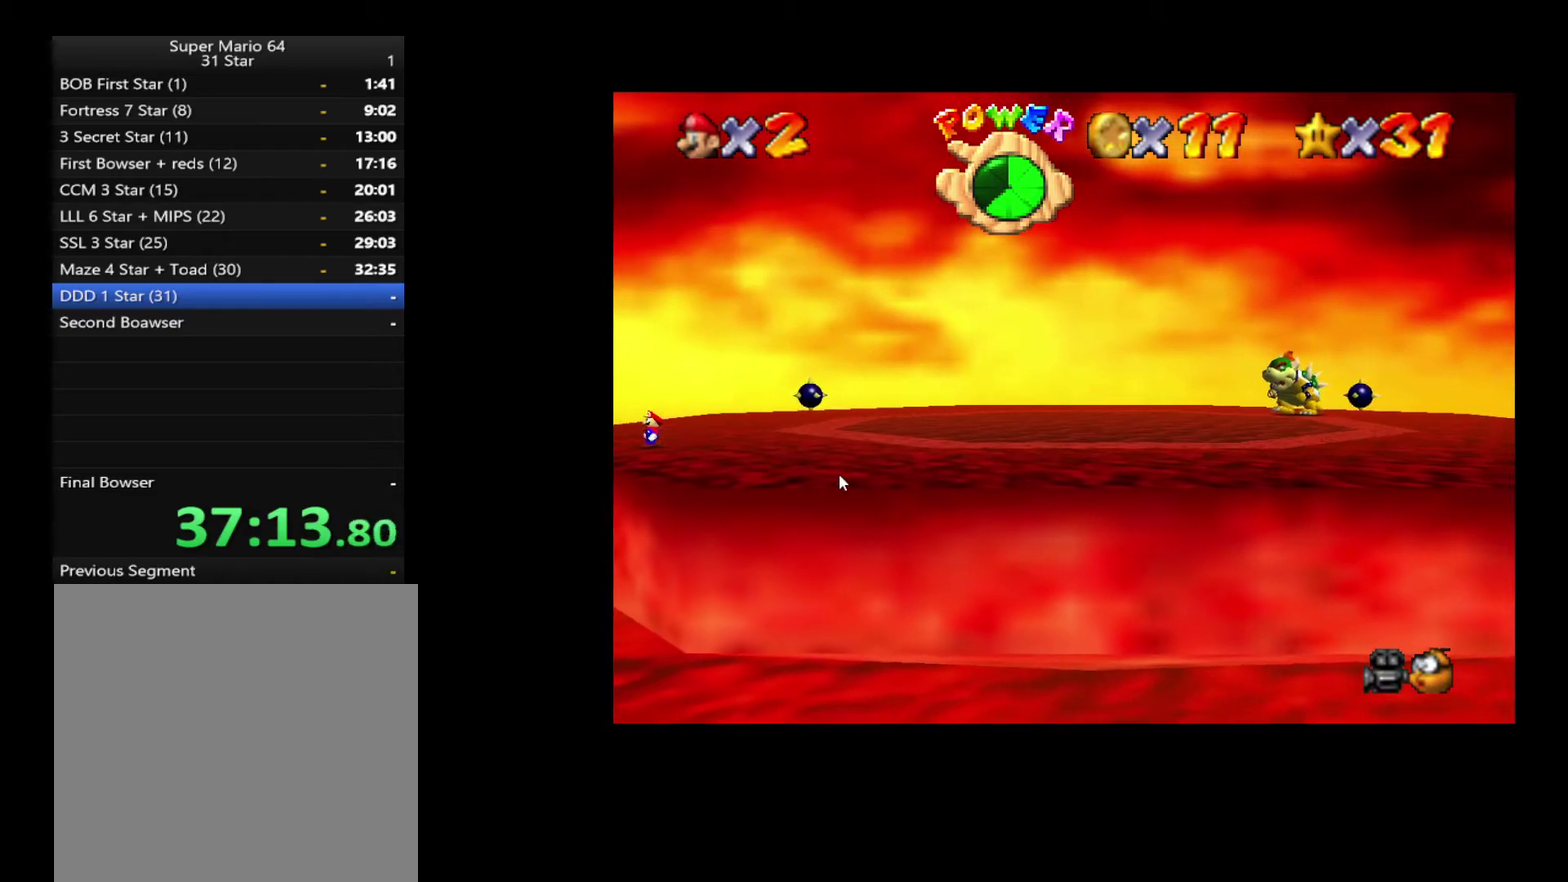
{"buttons": [], "left_stick": "center", "right_stick": "left", "events": [[33, "left_stick", "down-left"], [183, "left_stick", "center"], [433, "right_stick", "left"]]}
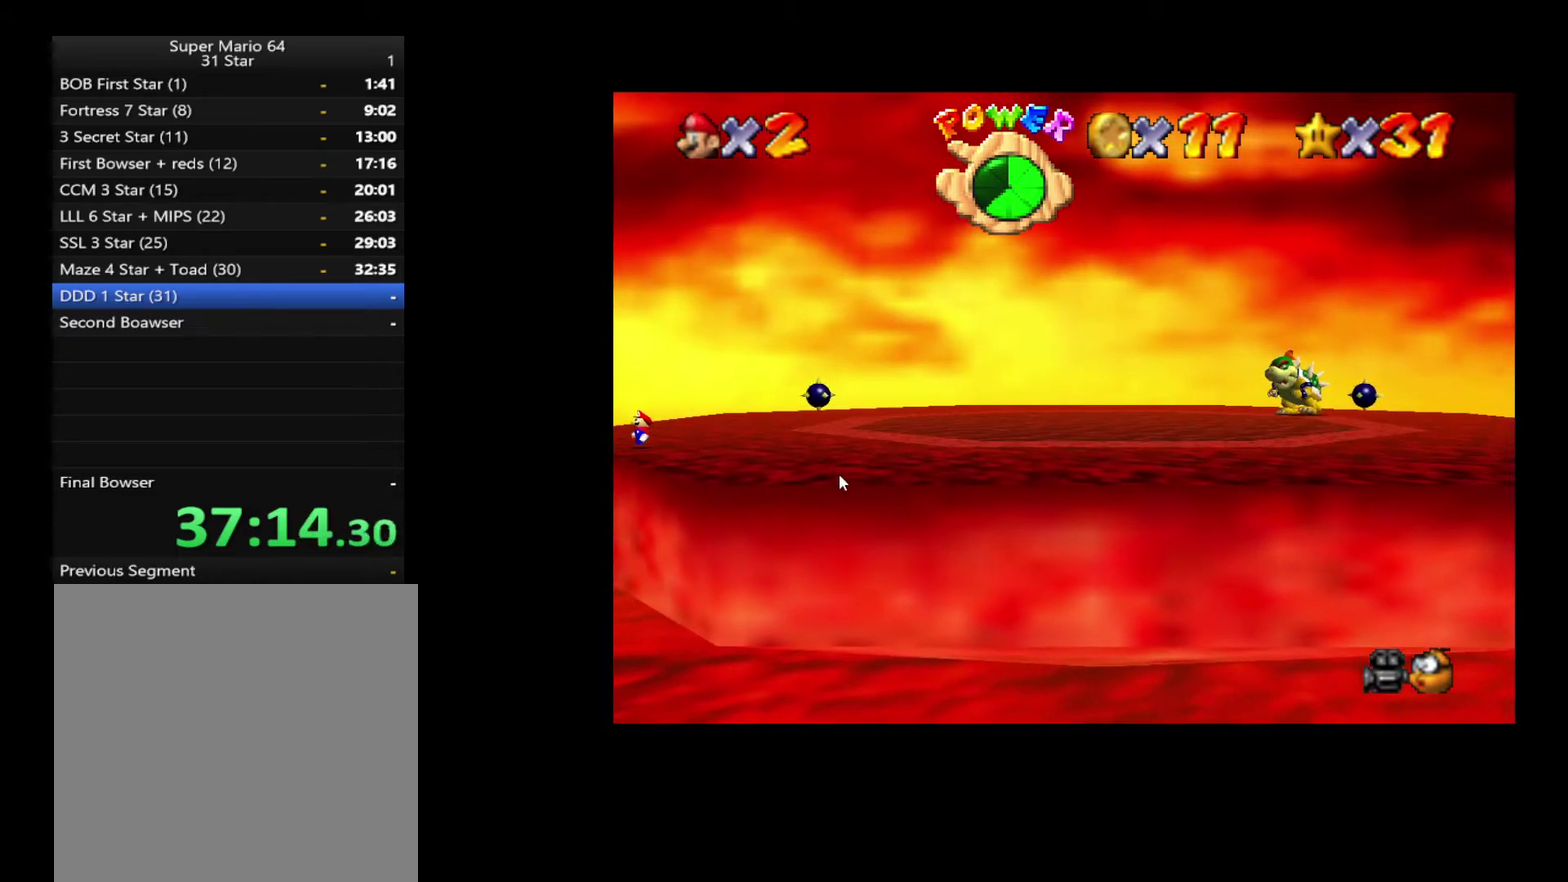
{"buttons": [], "left_stick": "center", "right_stick": "center", "events": [[83, "right_stick", "center"], [267, "right_stick", "left"], [383, "right_stick", "center"]]}
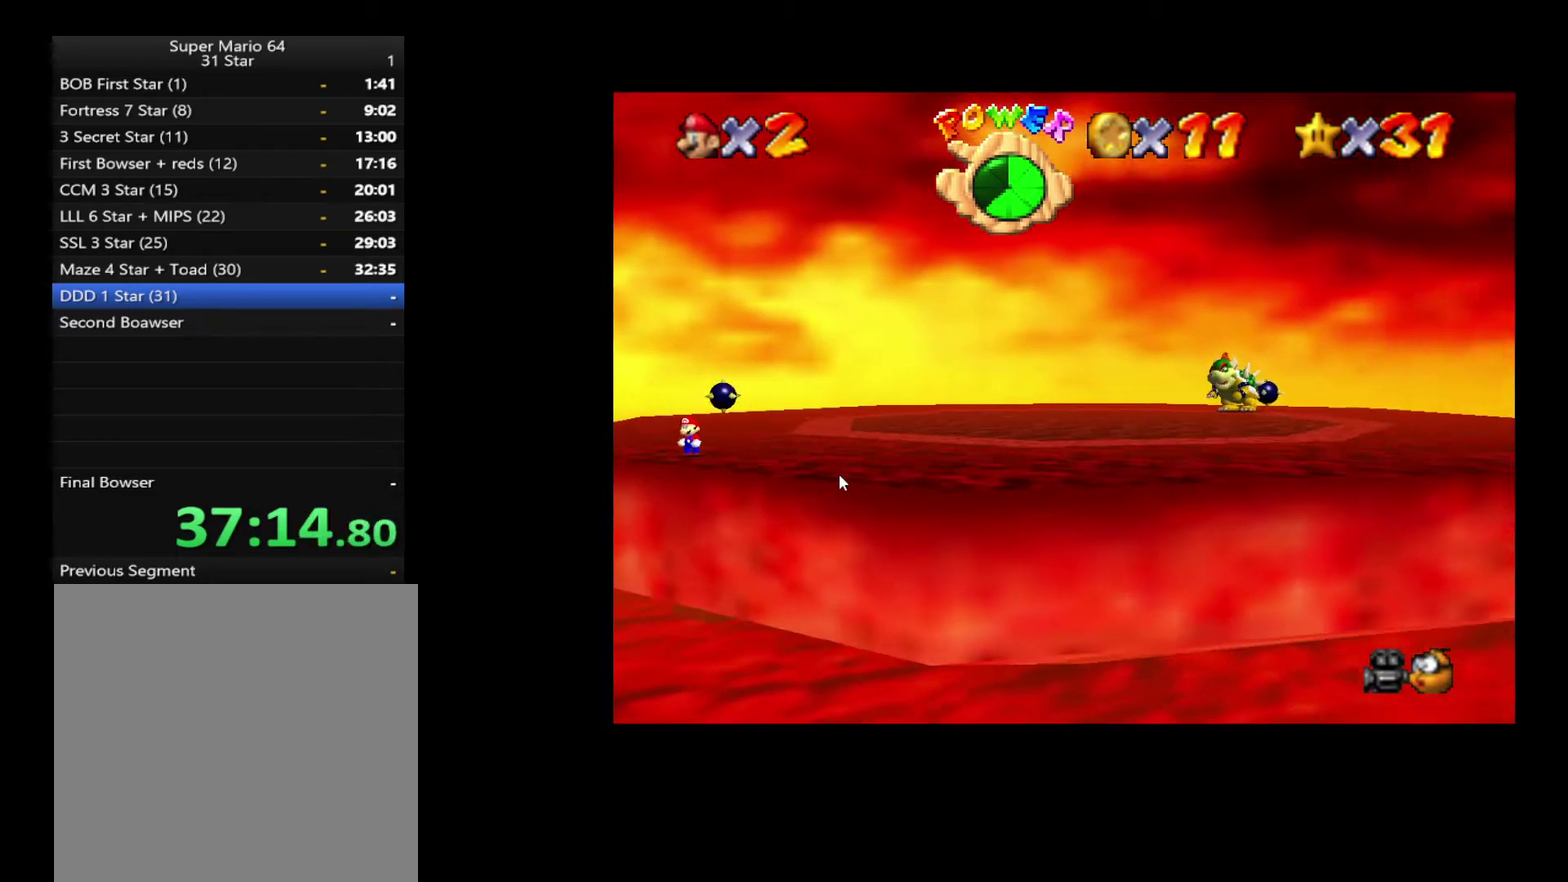
{"buttons": [], "left_stick": "center", "right_stick": "center", "events": []}
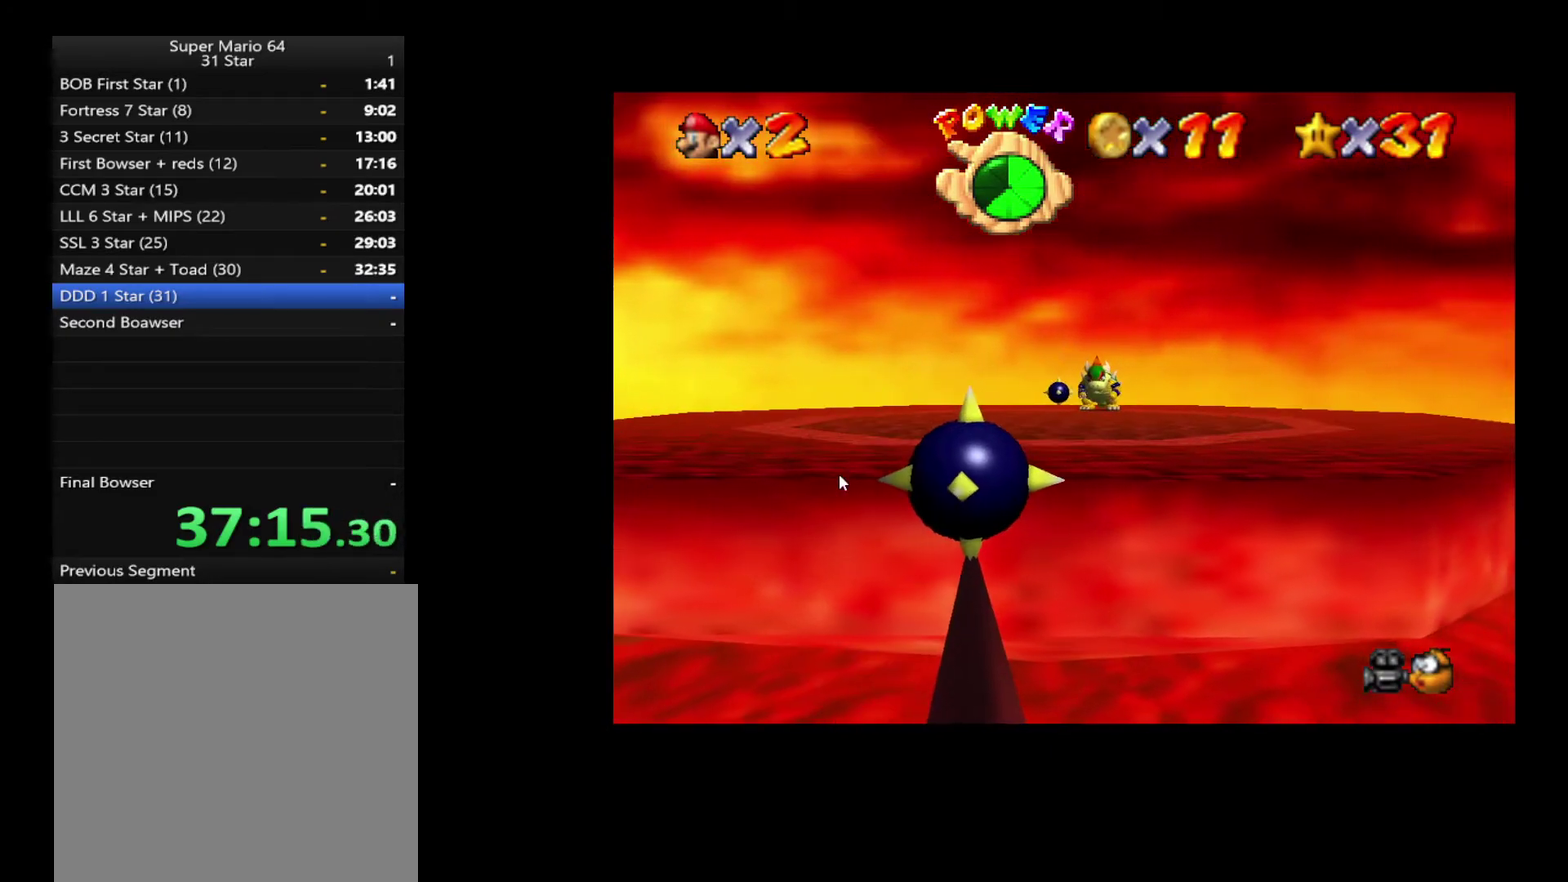
{"buttons": [], "left_stick": "center", "right_stick": "center", "events": [[50, "left_stick", "down"], [117, "left_stick", "center"]]}
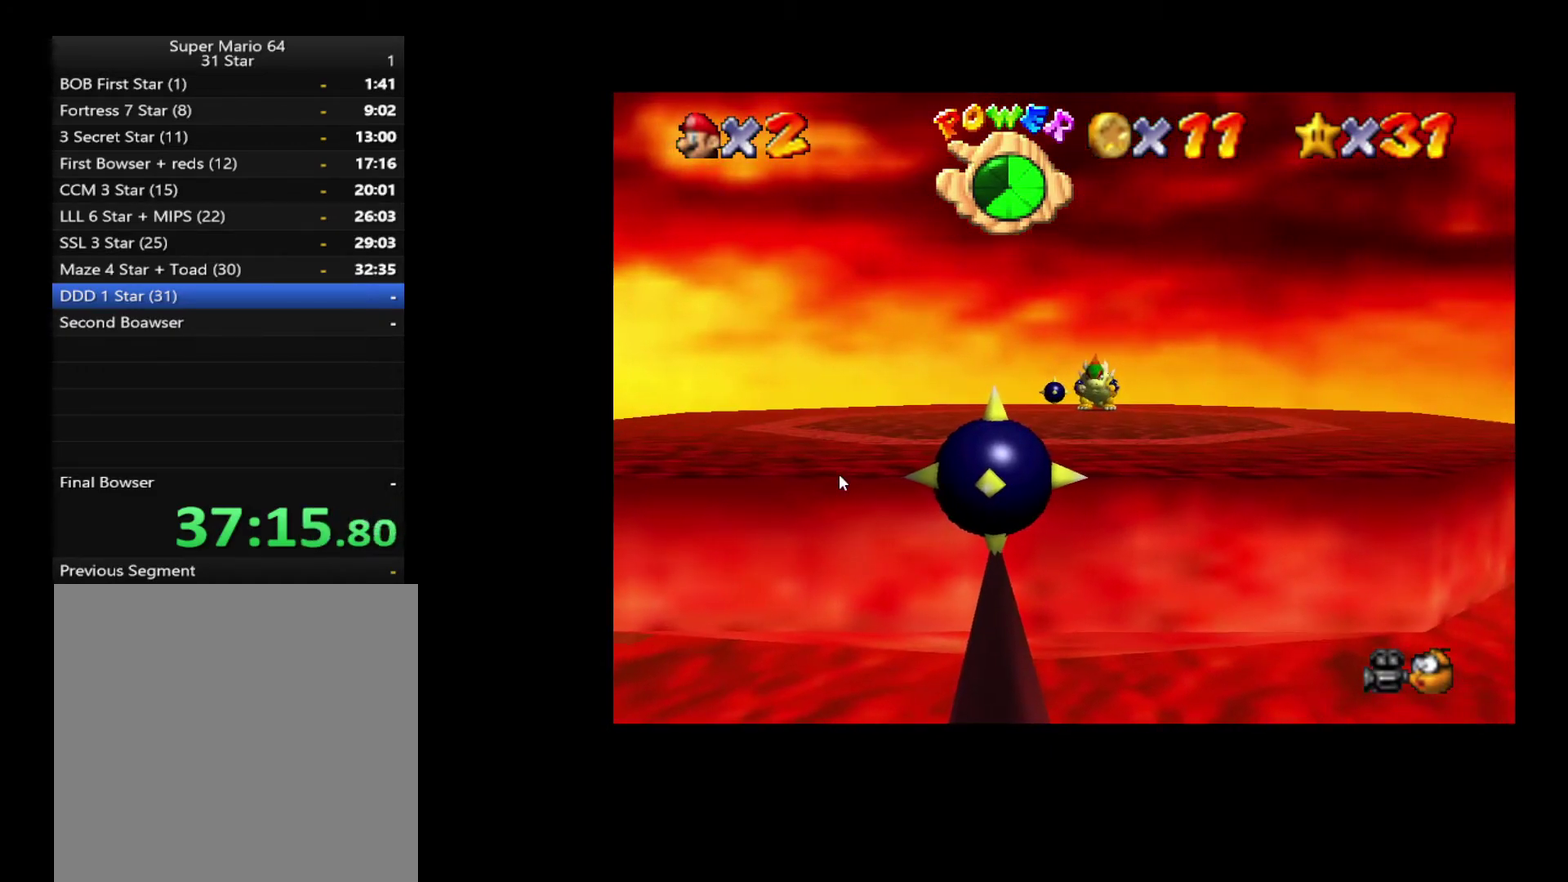
{"buttons": [], "left_stick": "center", "right_stick": "center", "events": []}
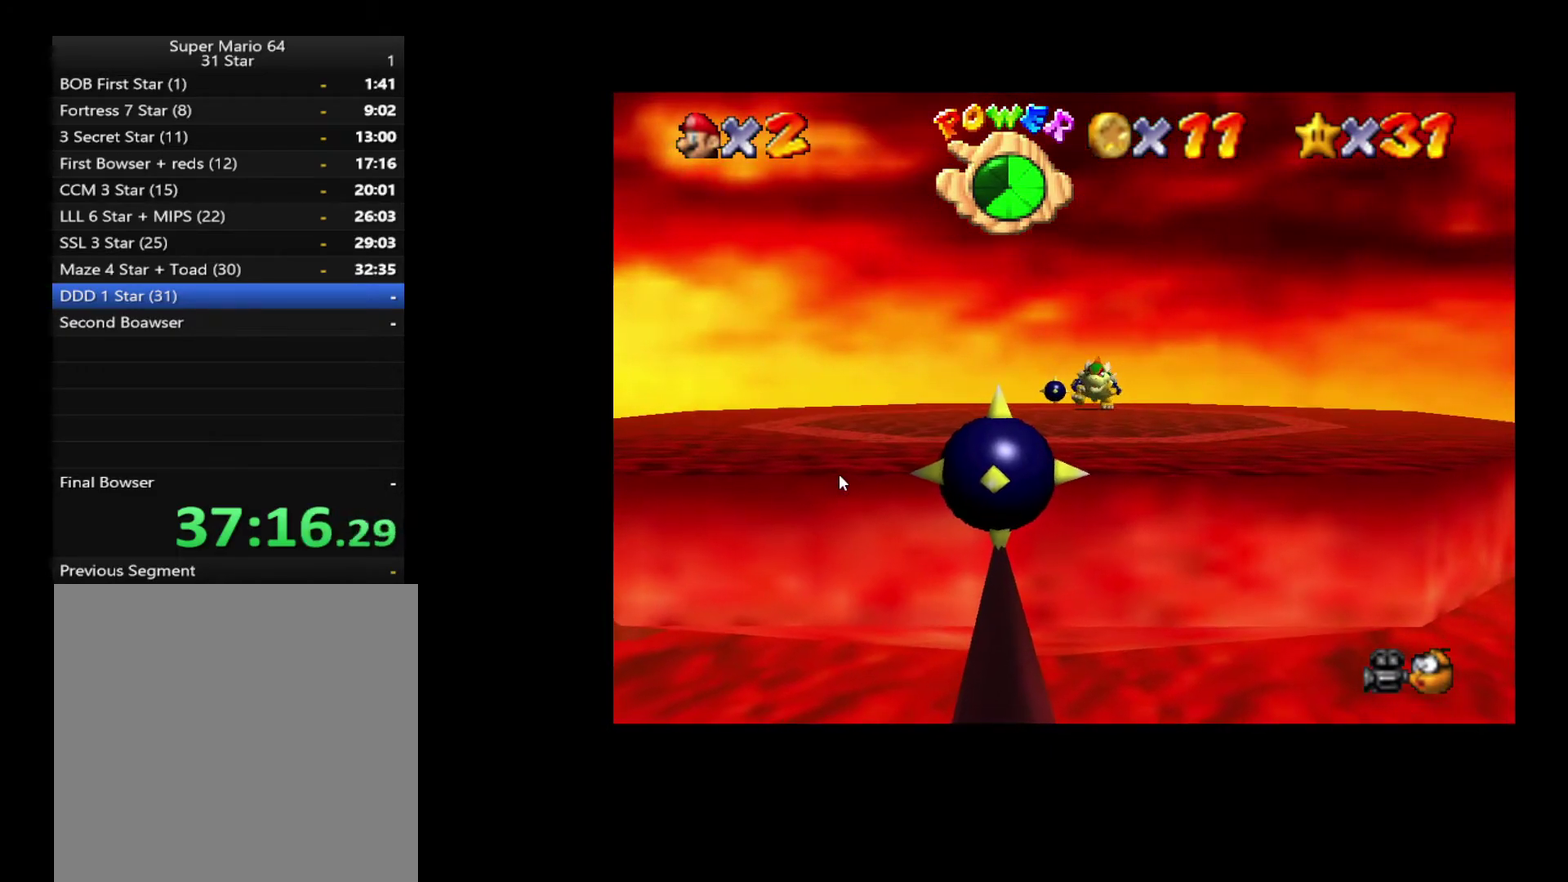
{"buttons": [], "left_stick": "center", "right_stick": "center", "events": [[83, "right_stick", "right"], [250, "right_stick", "center"], [317, "right_stick", "right"], [433, "right_stick", "center"]]}
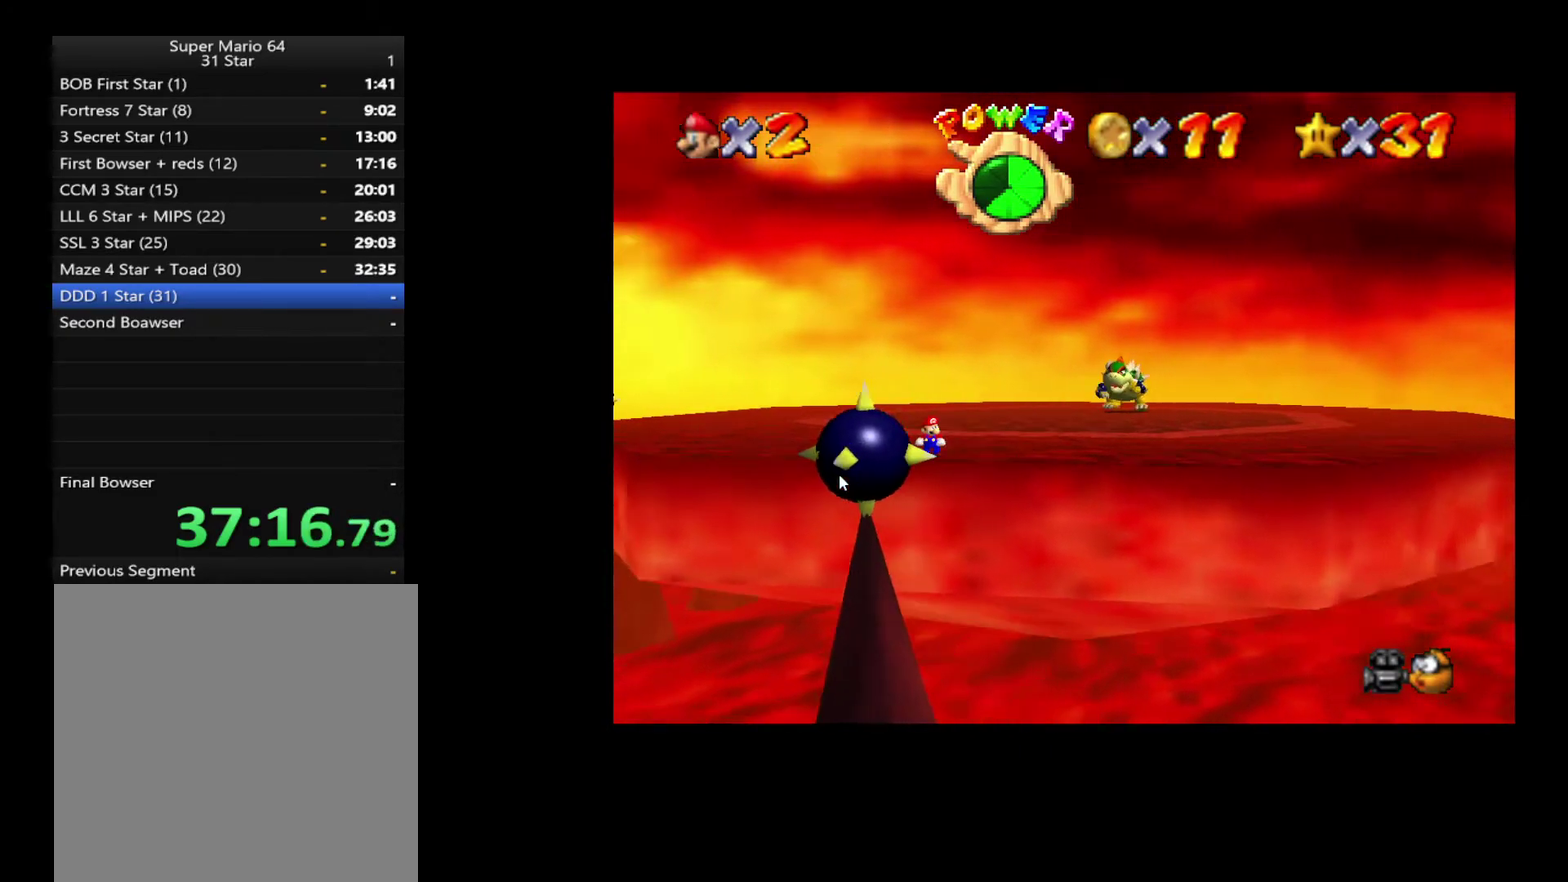
{"buttons": [], "left_stick": "center", "right_stick": "center", "events": [[67, "right_stick", "right"], [200, "right_stick", "center"]]}
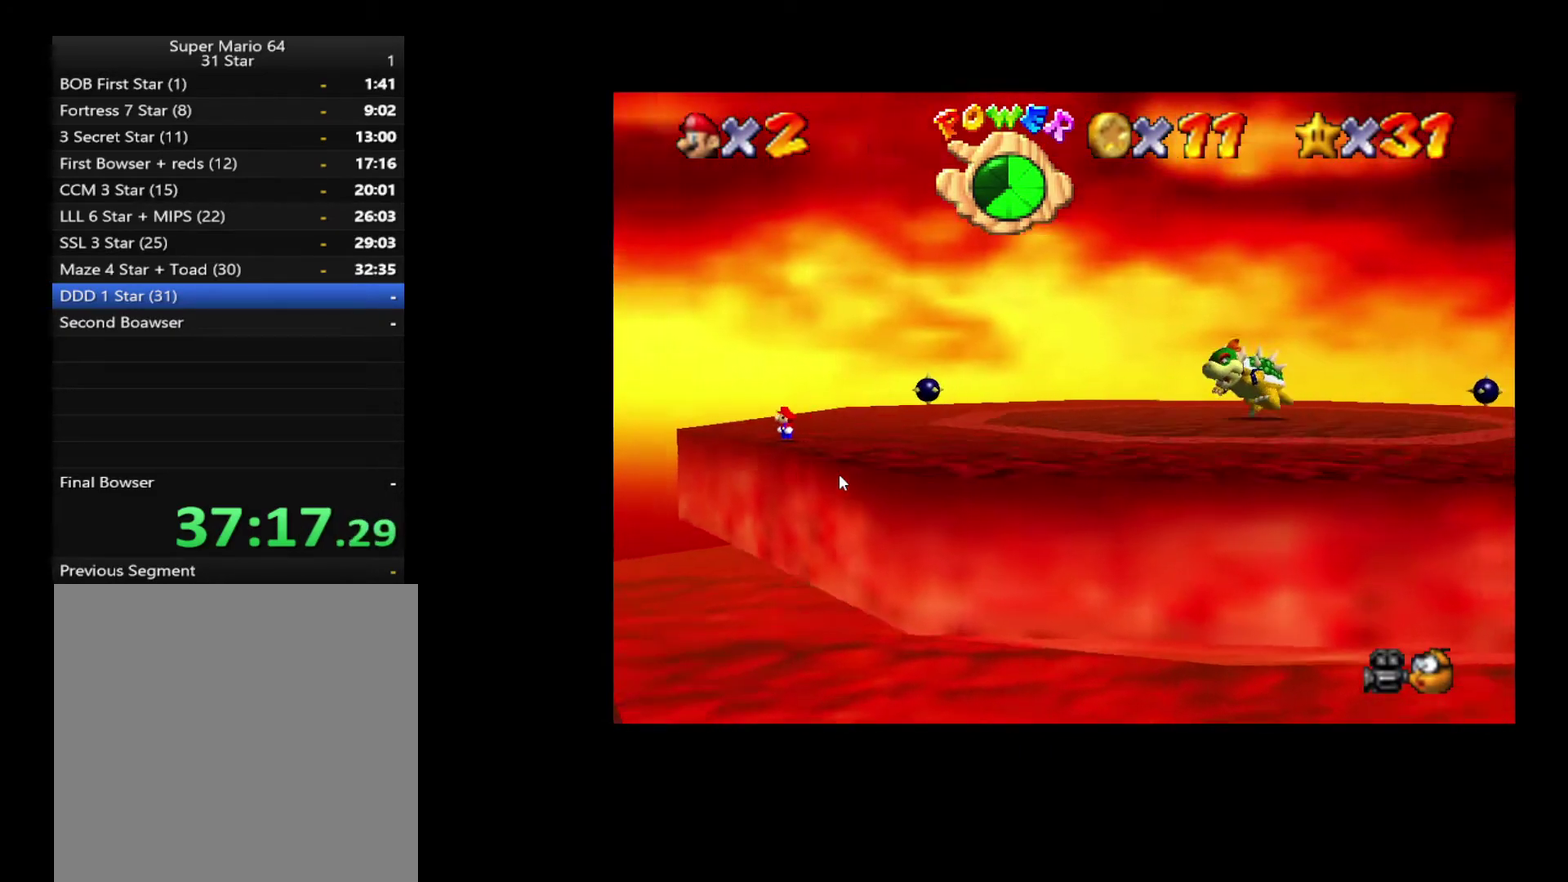
{"buttons": ["L2"], "left_stick": "center", "right_stick": "center", "events": [[417, "L2", "down"]]}
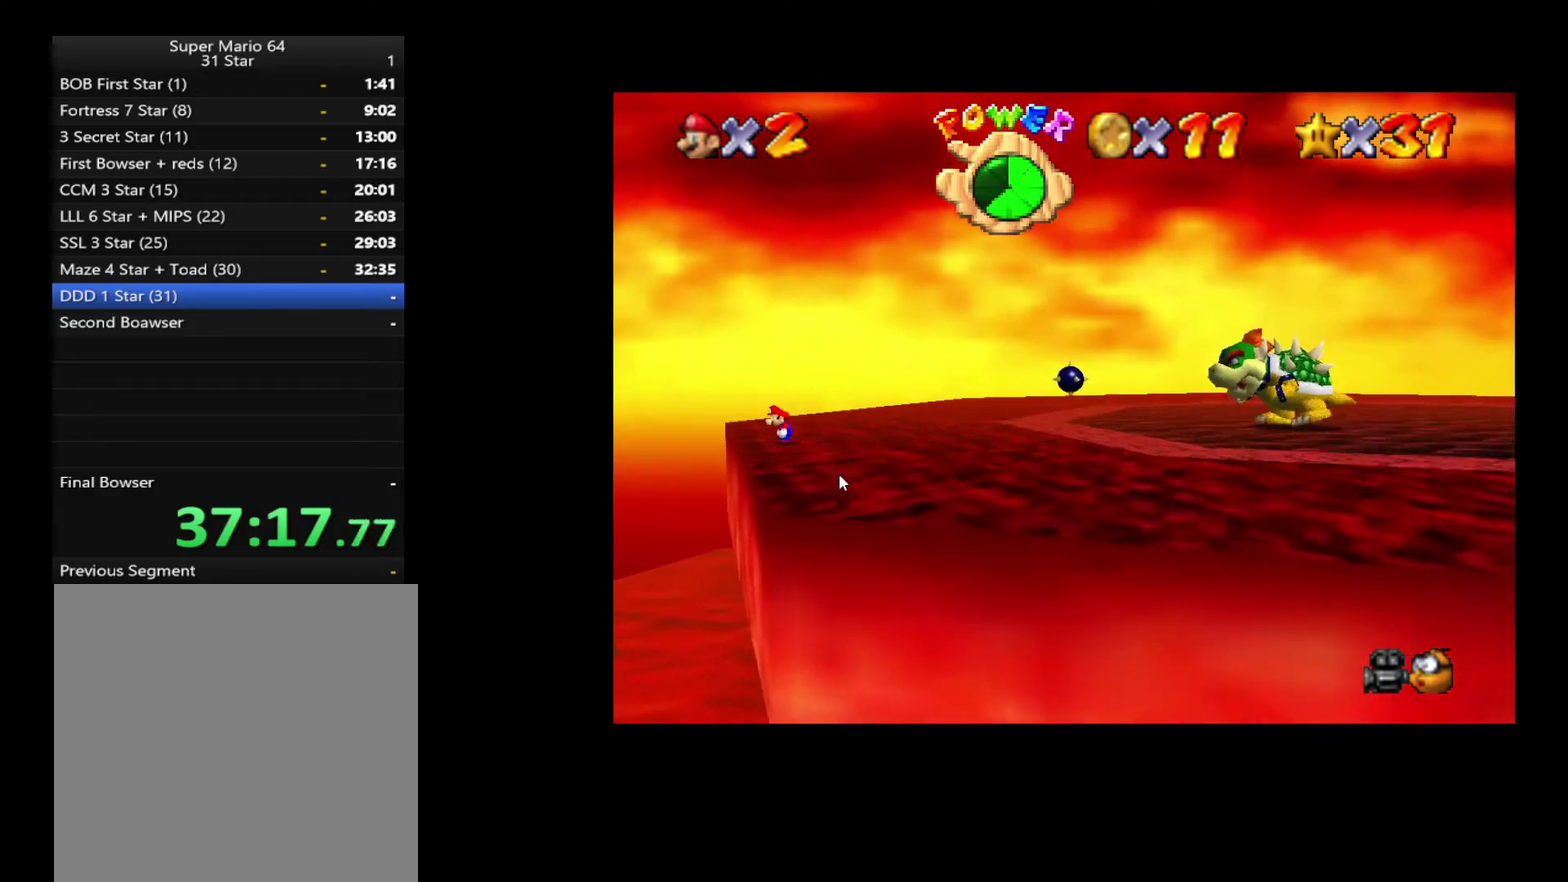
{"buttons": ["L2"], "left_stick": "center", "right_stick": "center", "events": []}
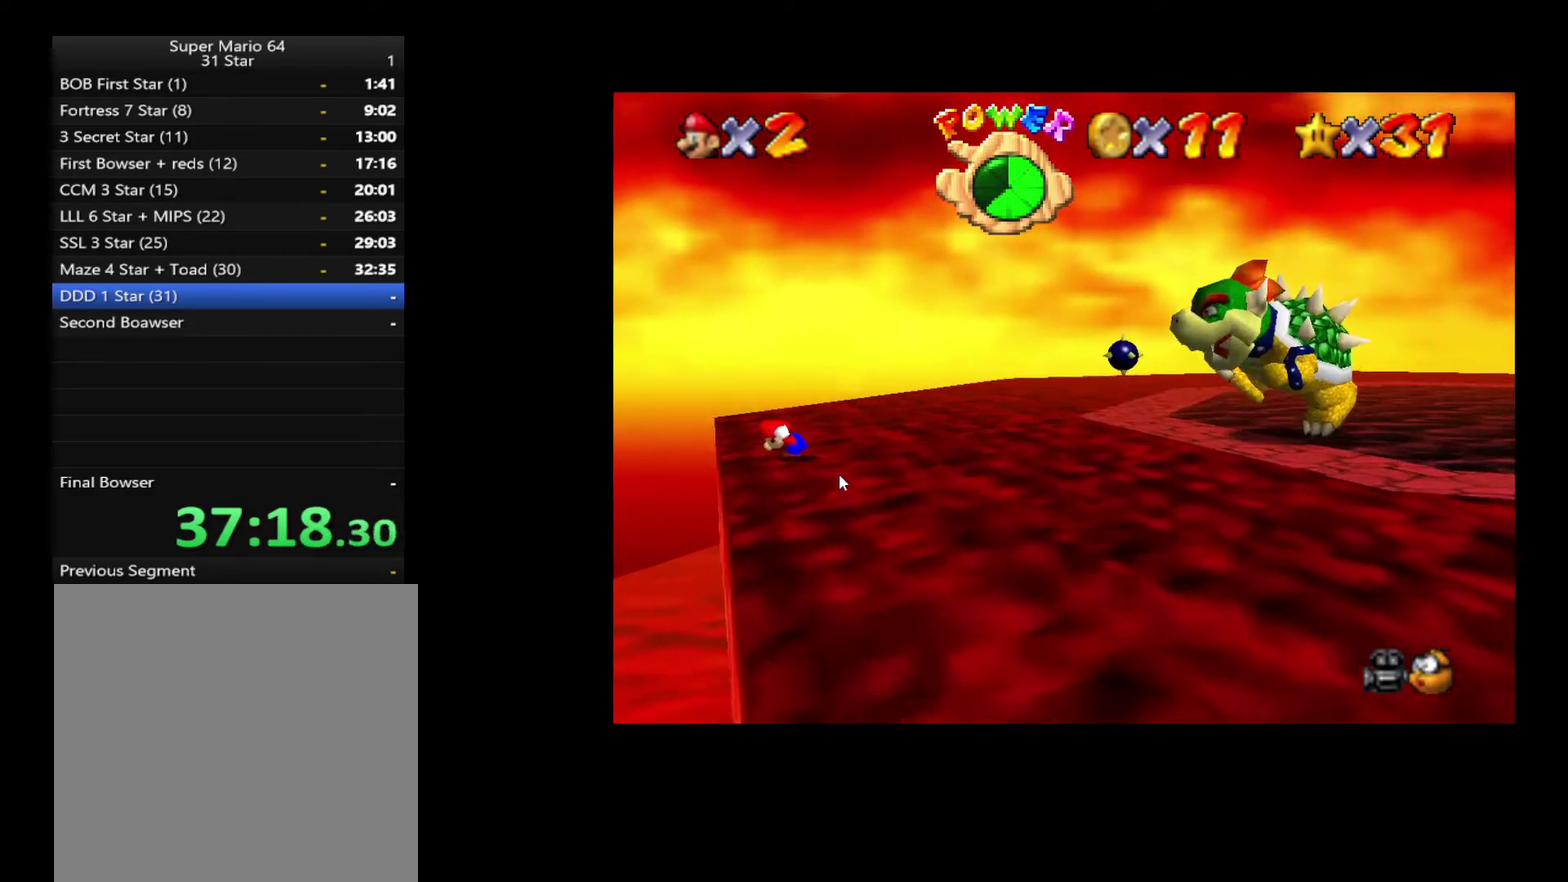
{"buttons": [], "left_stick": "center", "right_stick": "center", "events": [[400, "L2", "up"]]}
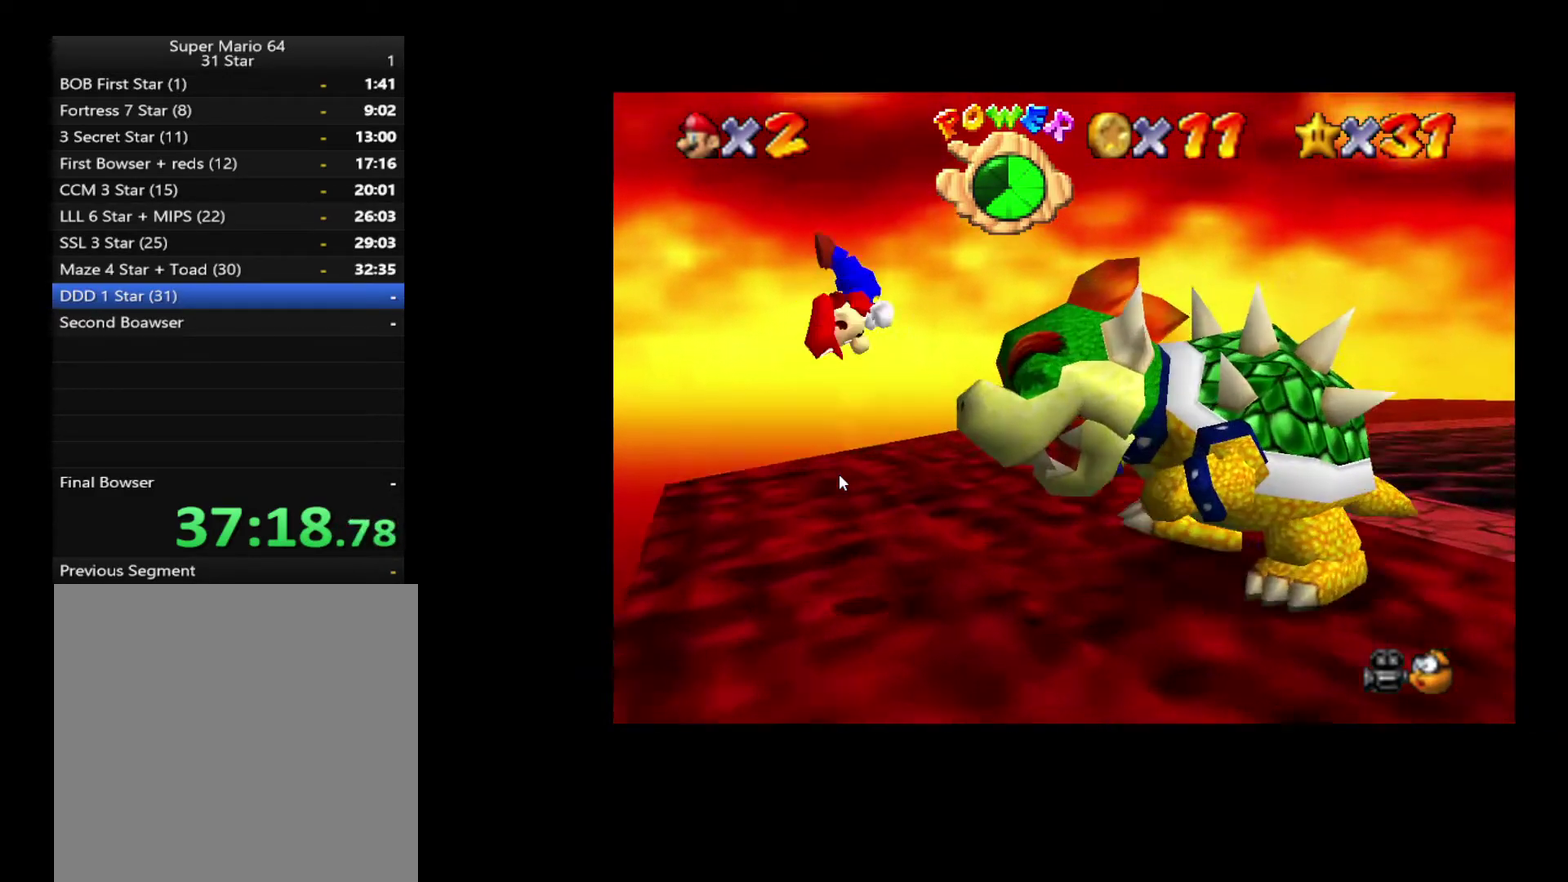
{"buttons": [], "left_stick": "center", "right_stick": "center", "events": [[183, "left_stick", "left"], [333, "left_stick", "center"]]}
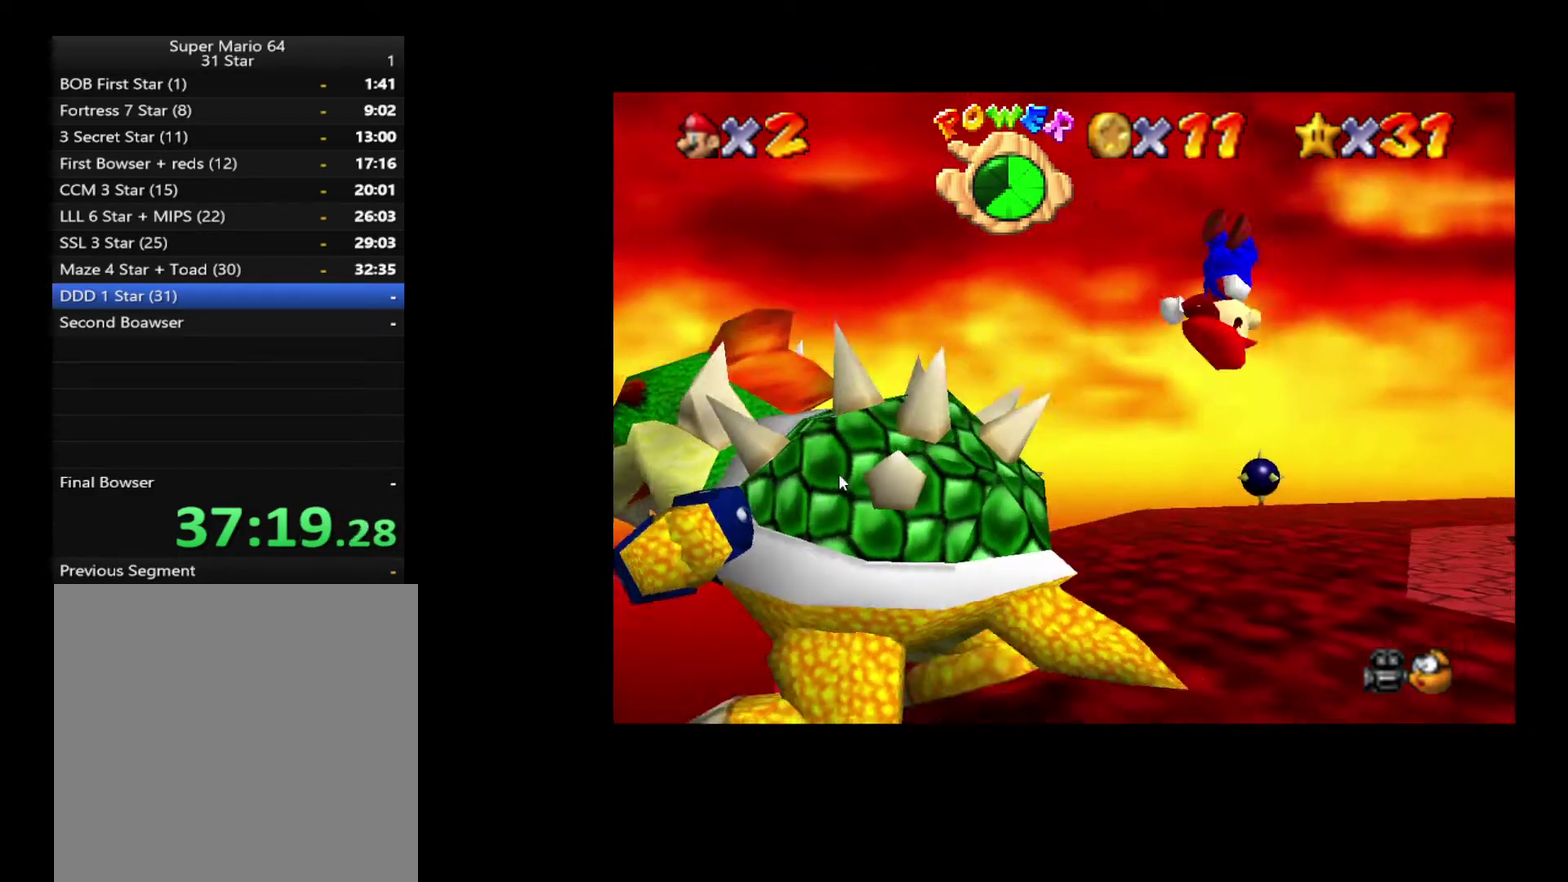
{"buttons": [], "left_stick": "left", "right_stick": "center", "events": [[433, "left_stick", "left"]]}
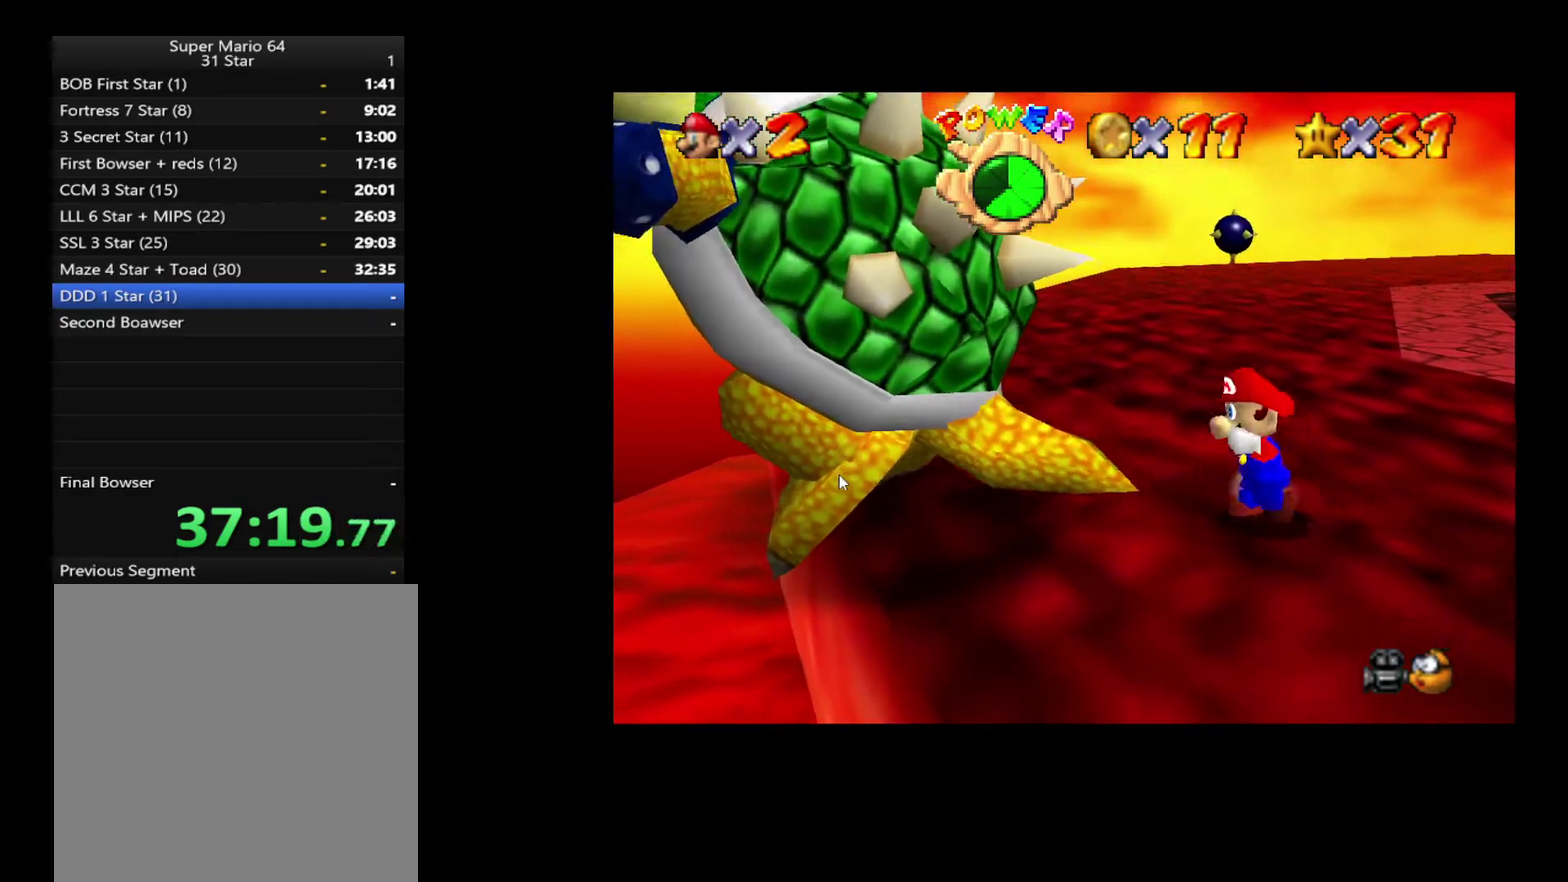
{"buttons": [], "left_stick": "center", "right_stick": "center", "events": [[217, "X", "down"], [217, "left_stick", "center"], [333, "X", "up"]]}
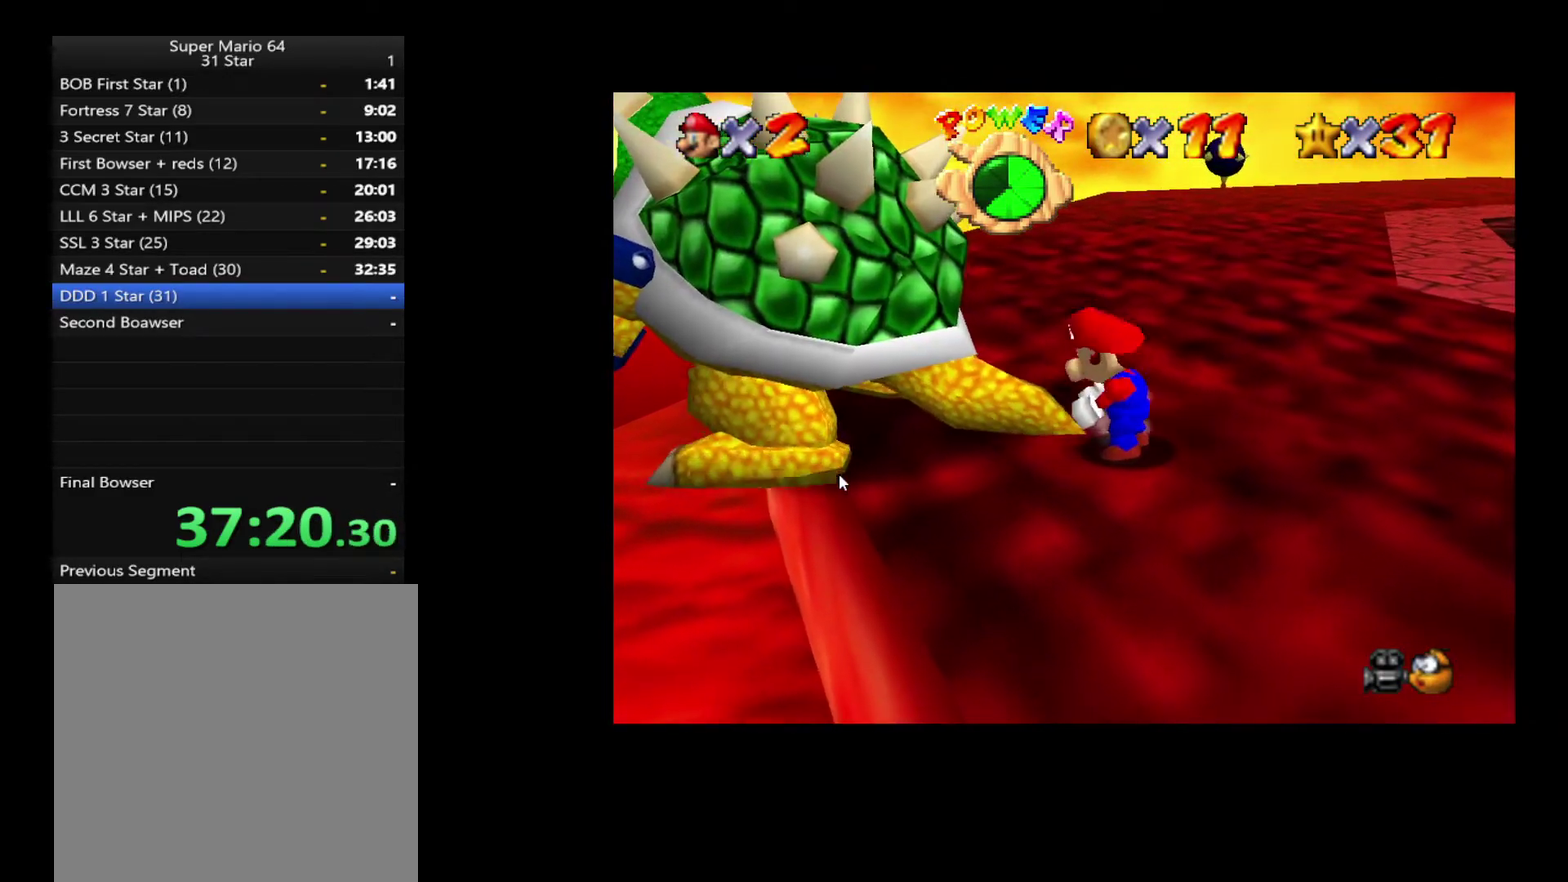
{"buttons": [], "left_stick": "center", "right_stick": "center", "events": [[50, "right_stick", "right"], [200, "right_stick", "center"], [267, "right_stick", "right"], [367, "right_stick", "center"], [433, "right_stick", "right"], [500, "right_stick", "center"]]}
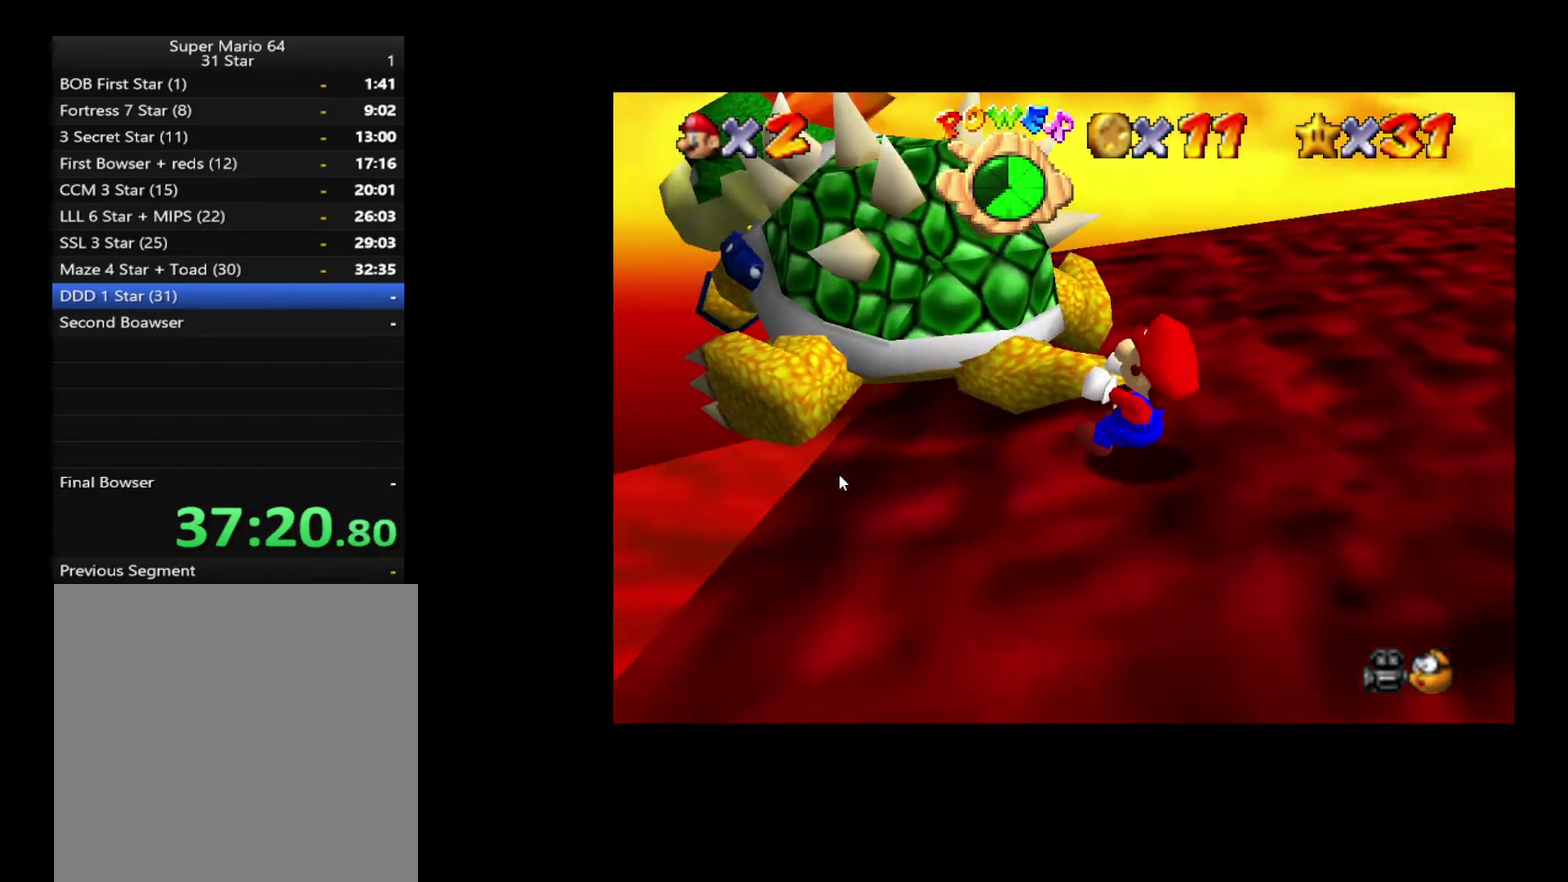
{"buttons": [], "left_stick": "down", "right_stick": "center", "events": [[83, "left_stick", "right"], [233, "left_stick", "down"], [333, "left_stick", "left"], [433, "left_stick", "right"], [500, "left_stick", "down"]]}
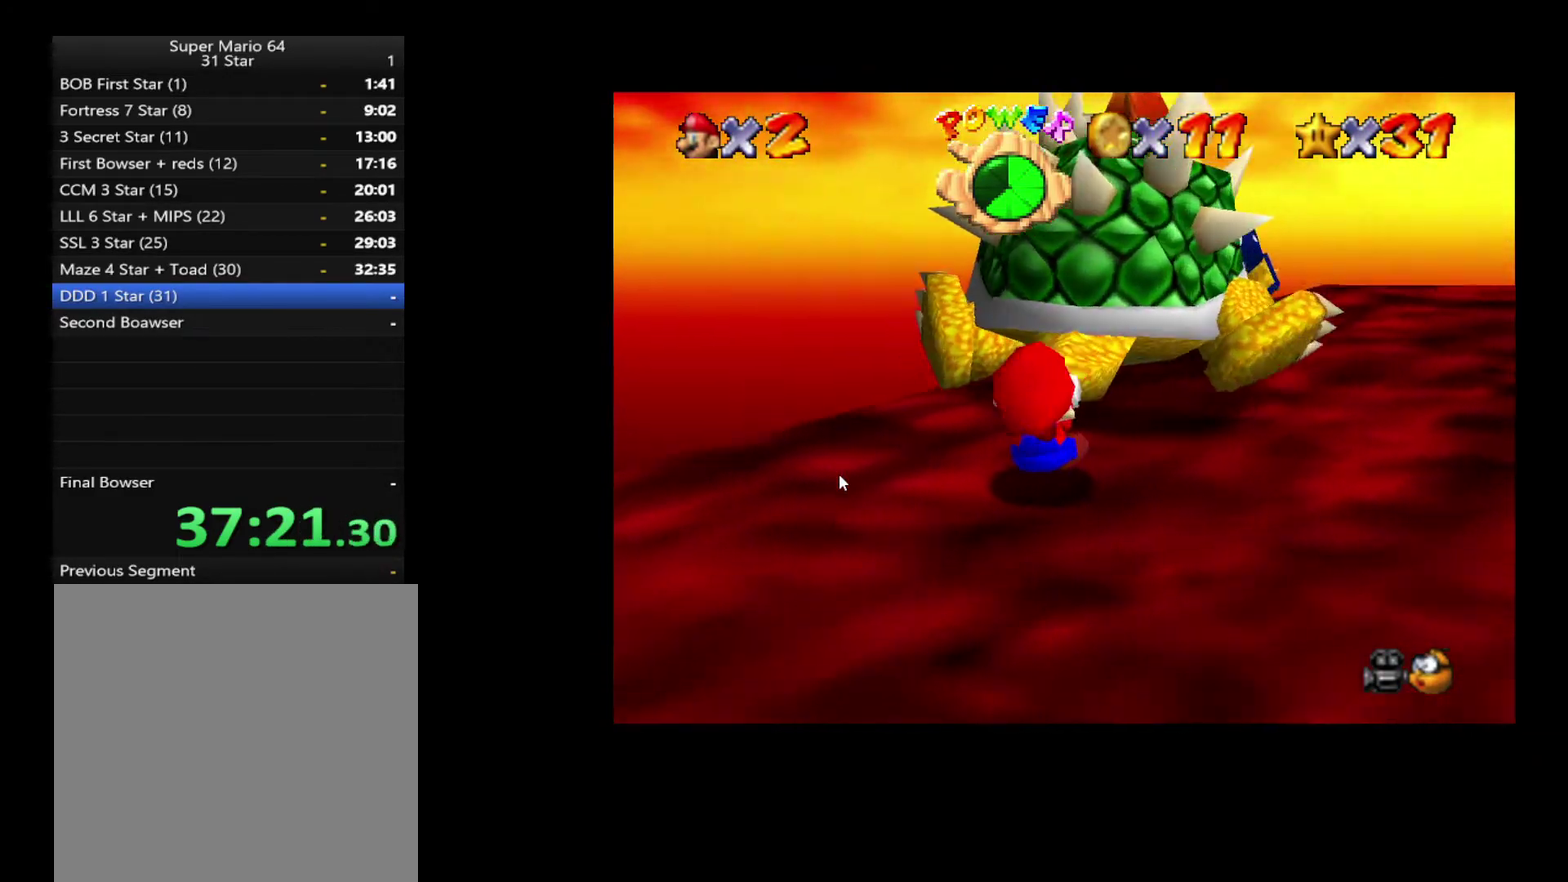
{"buttons": [], "left_stick": "down", "right_stick": "center", "events": [[83, "left_stick", "left"], [183, "right_stick", "right"], [217, "left_stick", "down"], [300, "right_stick", "center"], [317, "left_stick", "left"], [433, "left_stick", "right"], [500, "left_stick", "down"]]}
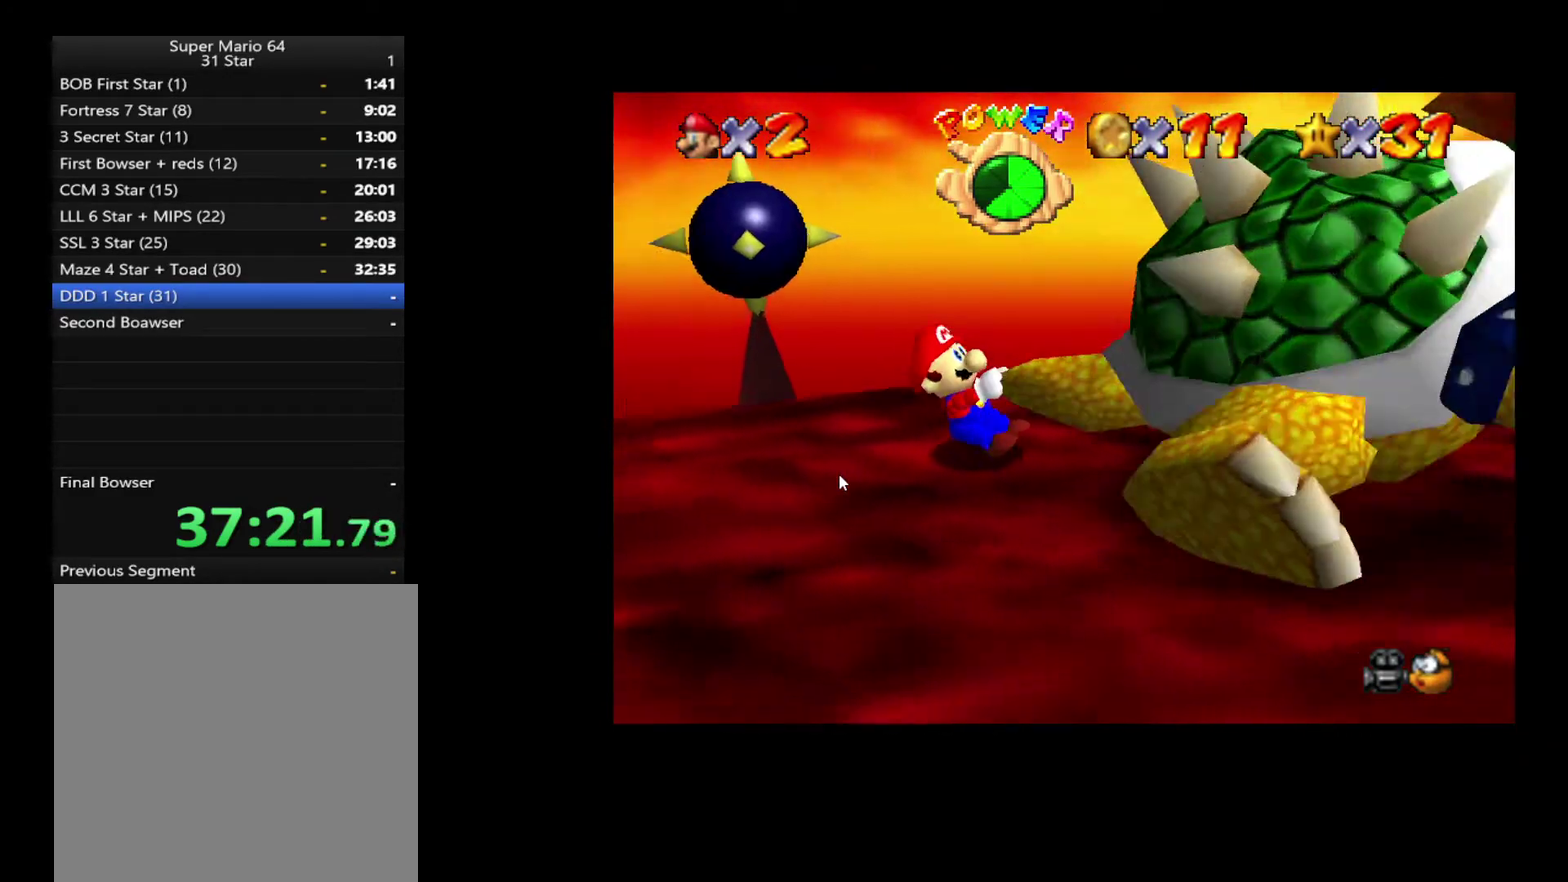
{"buttons": [], "left_stick": "right", "right_stick": "center", "events": [[100, "left_stick", "left"], [167, "left_stick", "up"], [217, "left_stick", "right"], [283, "left_stick", "down"], [350, "left_stick", "left"], [433, "left_stick", "up"], [500, "left_stick", "right"]]}
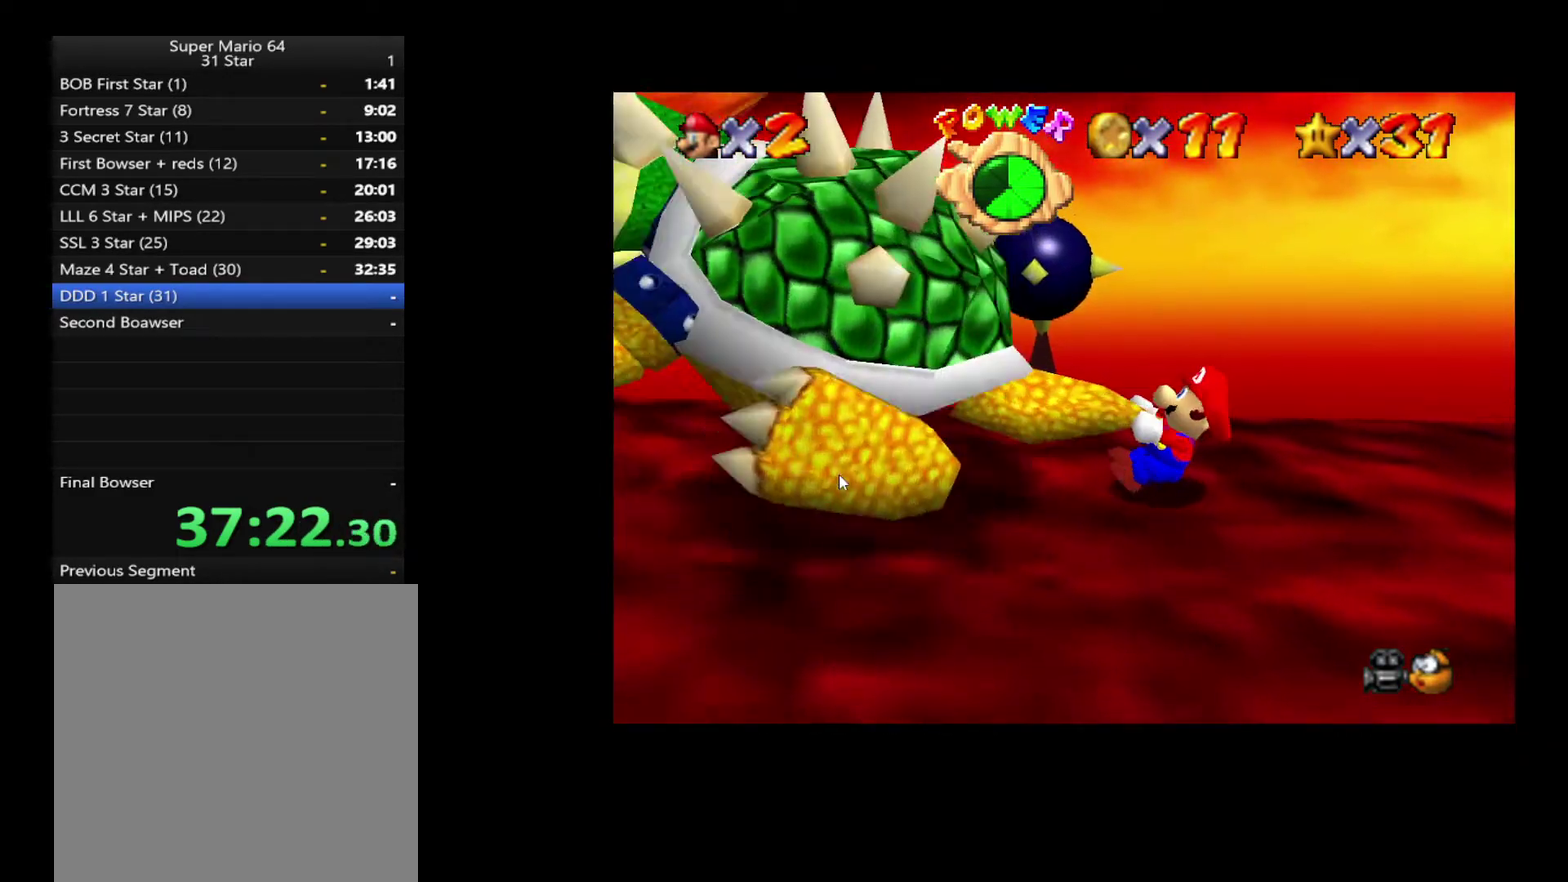
{"buttons": [], "left_stick": "center", "right_stick": "center", "events": [[67, "left_stick", "down"], [133, "left_stick", "left"], [183, "left_stick", "up"], [233, "X", "down"], [233, "left_stick", "center"], [283, "X", "up"]]}
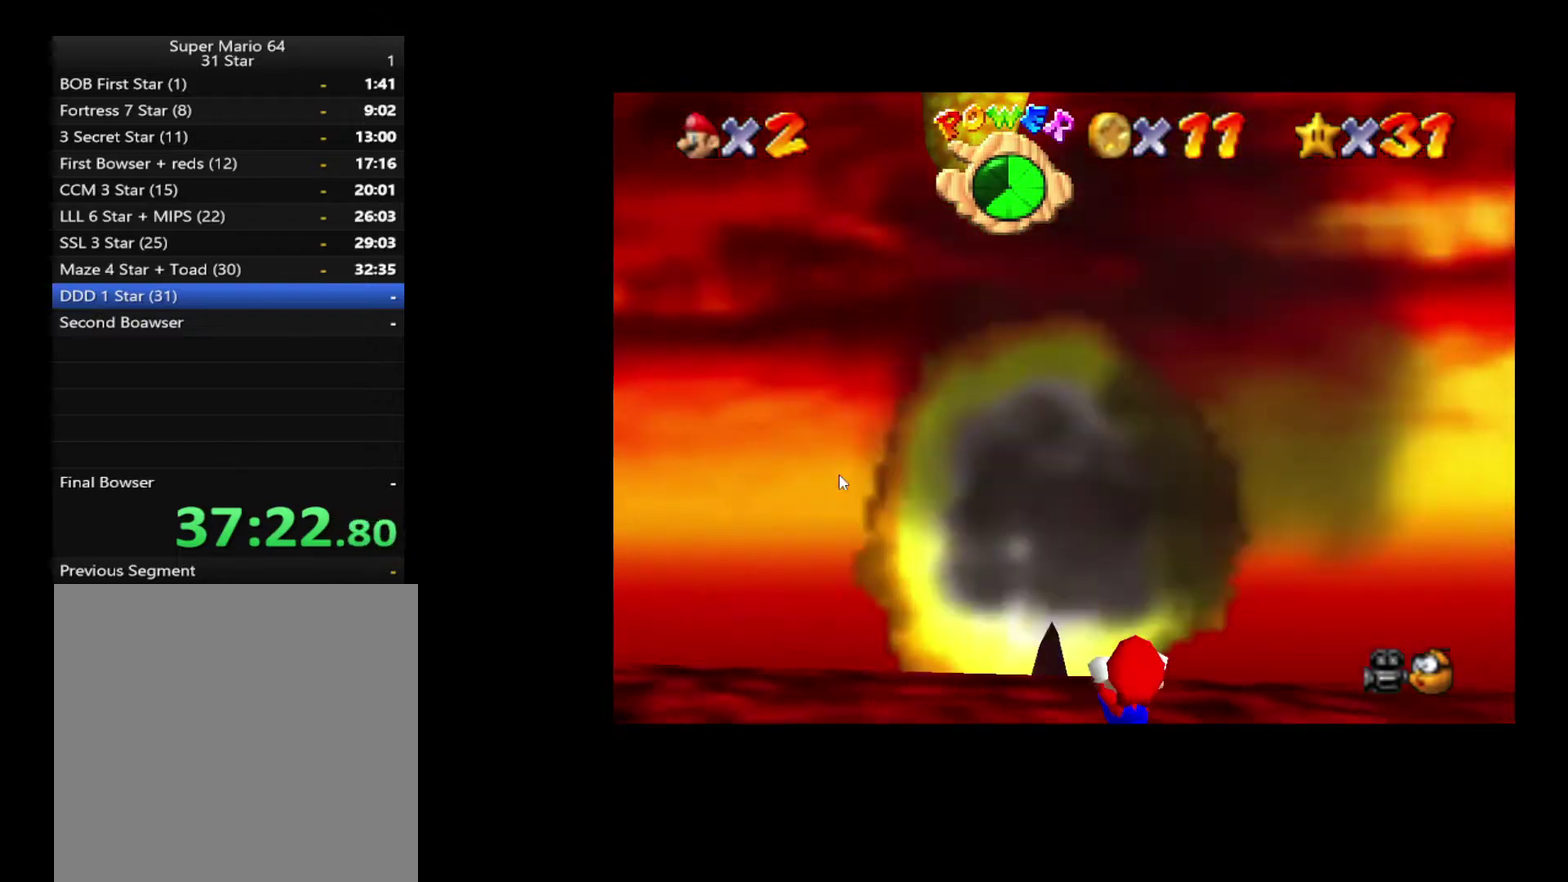
{"buttons": [], "left_stick": "down", "right_stick": "center", "events": [[100, "left_stick", "down"]]}